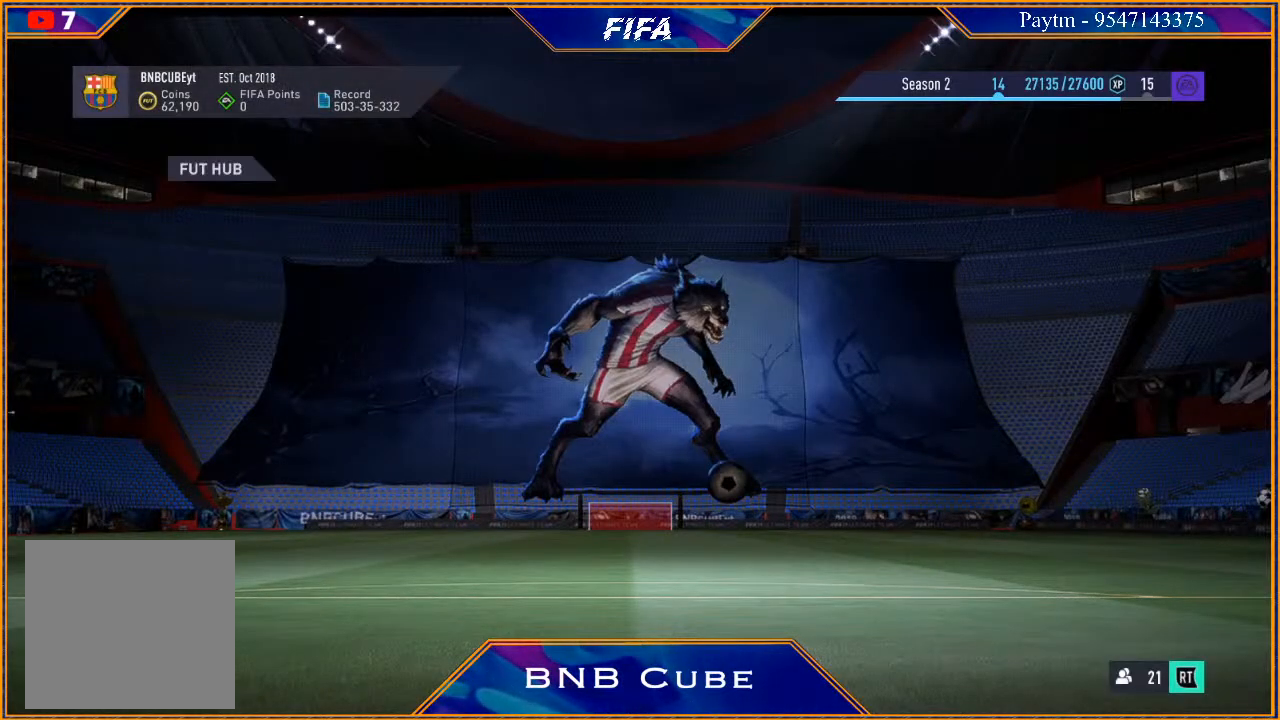
Gameplay with a controller (Xbox layout); each line is a JSON object with the inputs held at the frame after it. "events" lists button and stick changes between this image and that frame as [ms after this image, input, new state], when the widget could be followed in between.
{"buttons": [], "left_stick": "center", "right_stick": "center", "events": []}
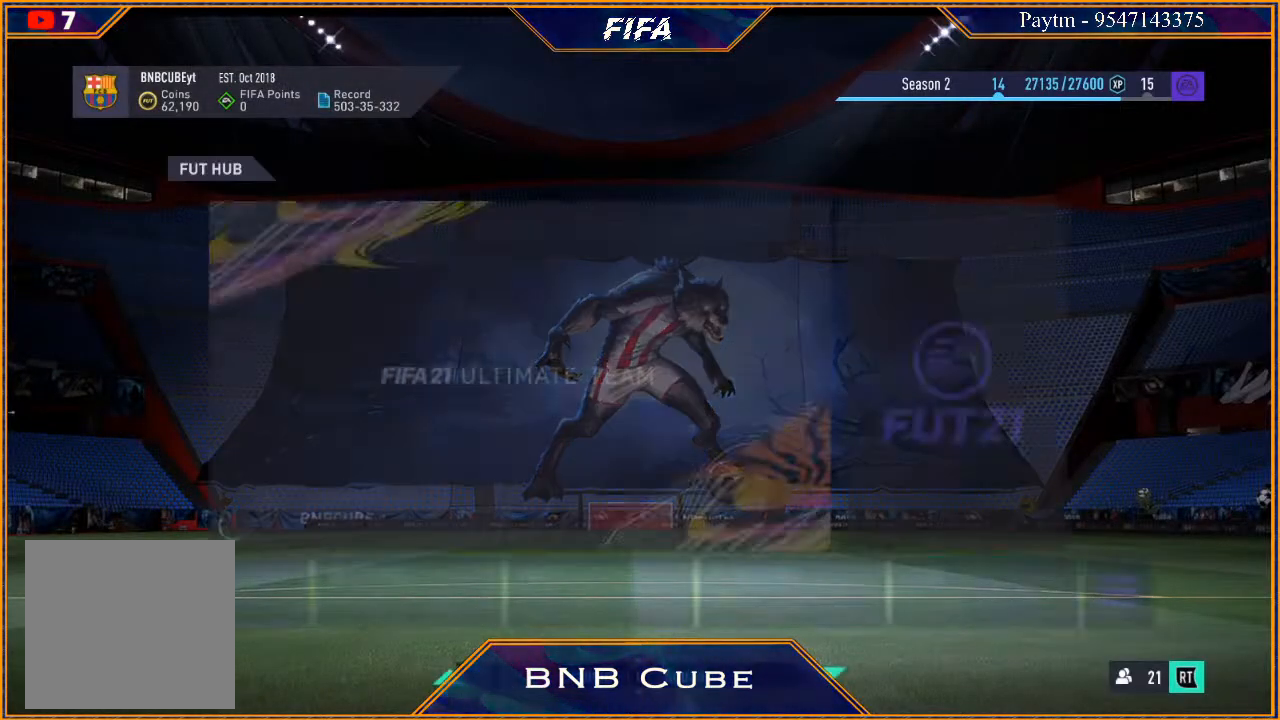
{"buttons": [], "left_stick": "center", "right_stick": "center", "events": []}
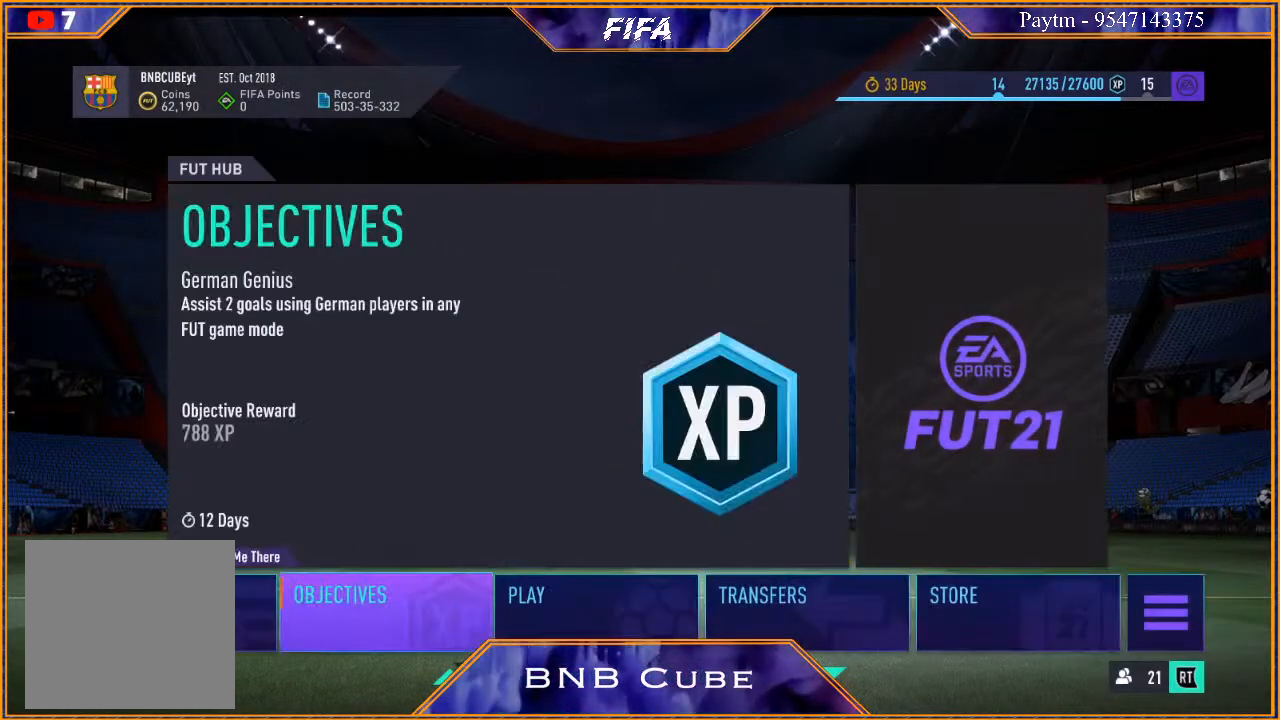
{"buttons": [], "left_stick": "center", "right_stick": "center", "events": [[200, "left_stick", "right"], [333, "left_stick", "center"]]}
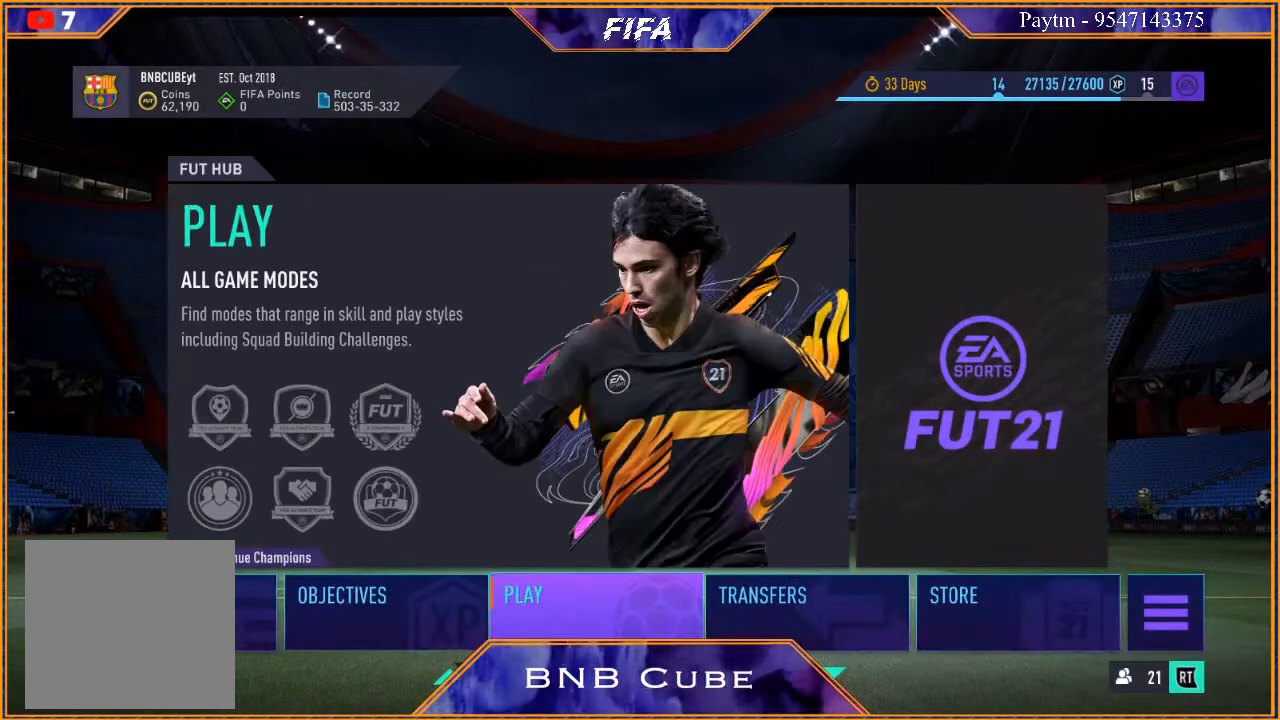
{"buttons": [], "left_stick": "center", "right_stick": "center", "events": [[133, "A", "down"], [267, "A", "up"]]}
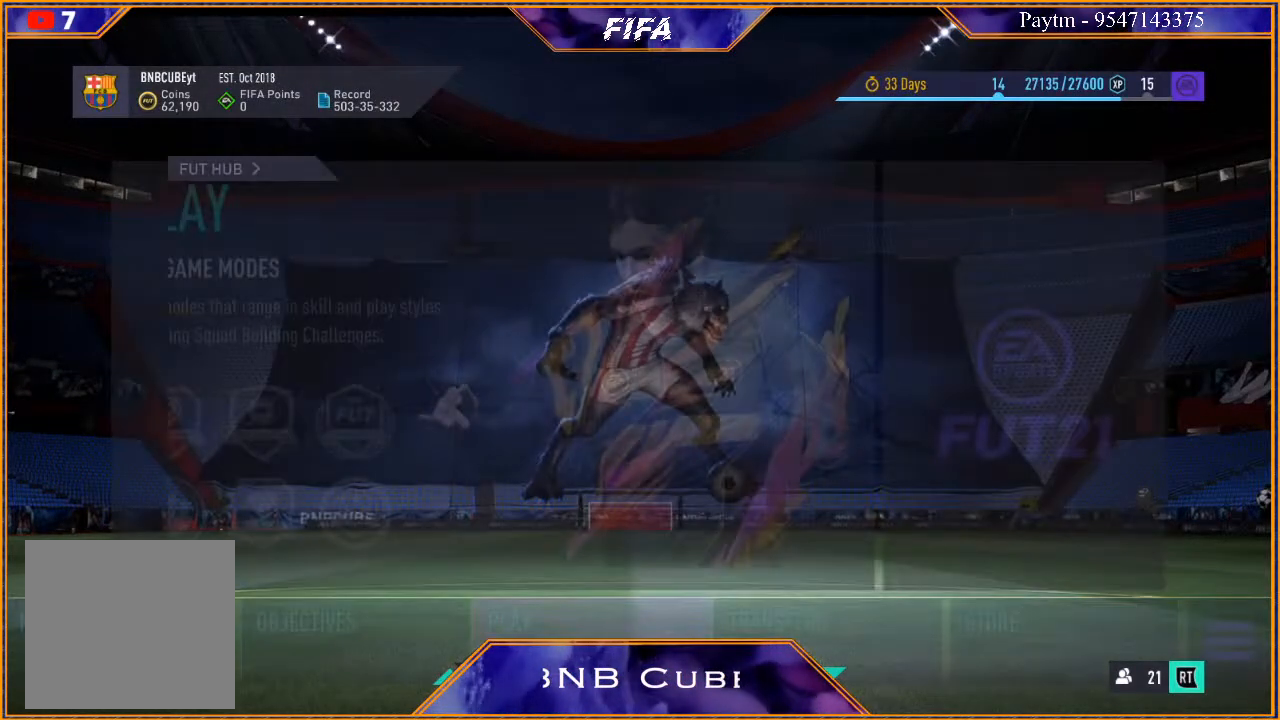
{"buttons": [], "left_stick": "center", "right_stick": "center", "events": []}
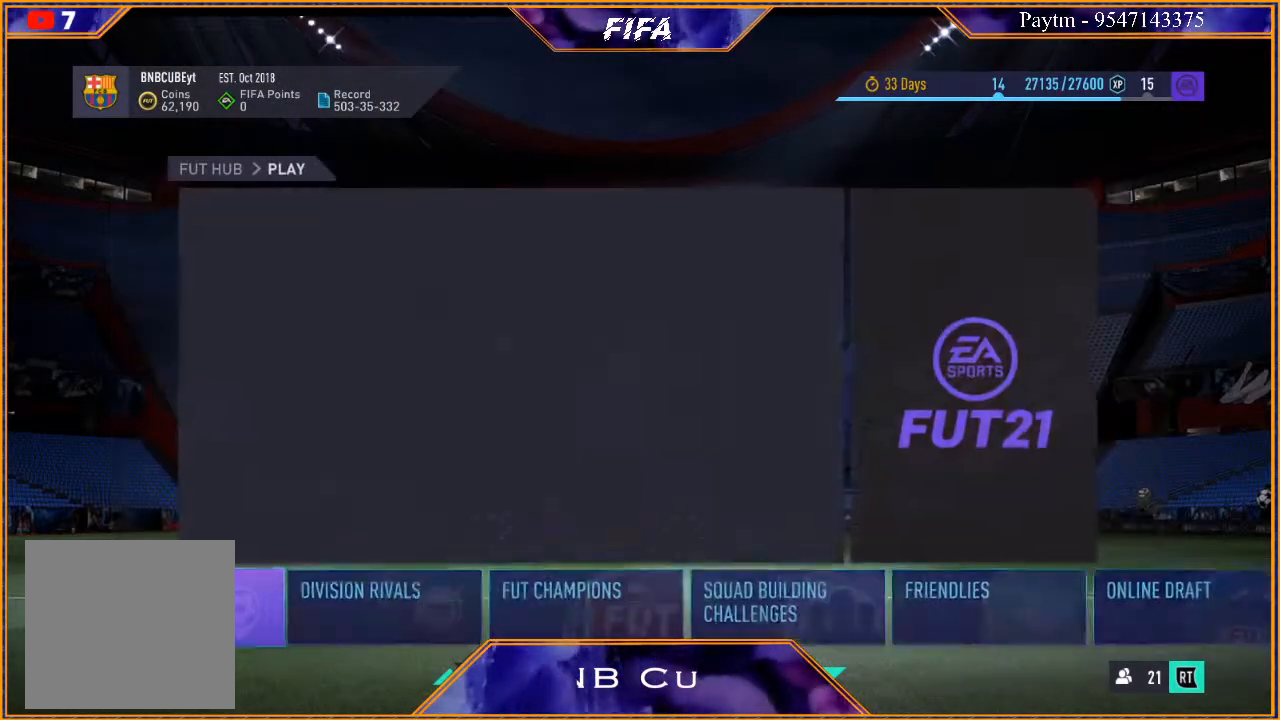
{"buttons": [], "left_stick": "center", "right_stick": "center", "events": []}
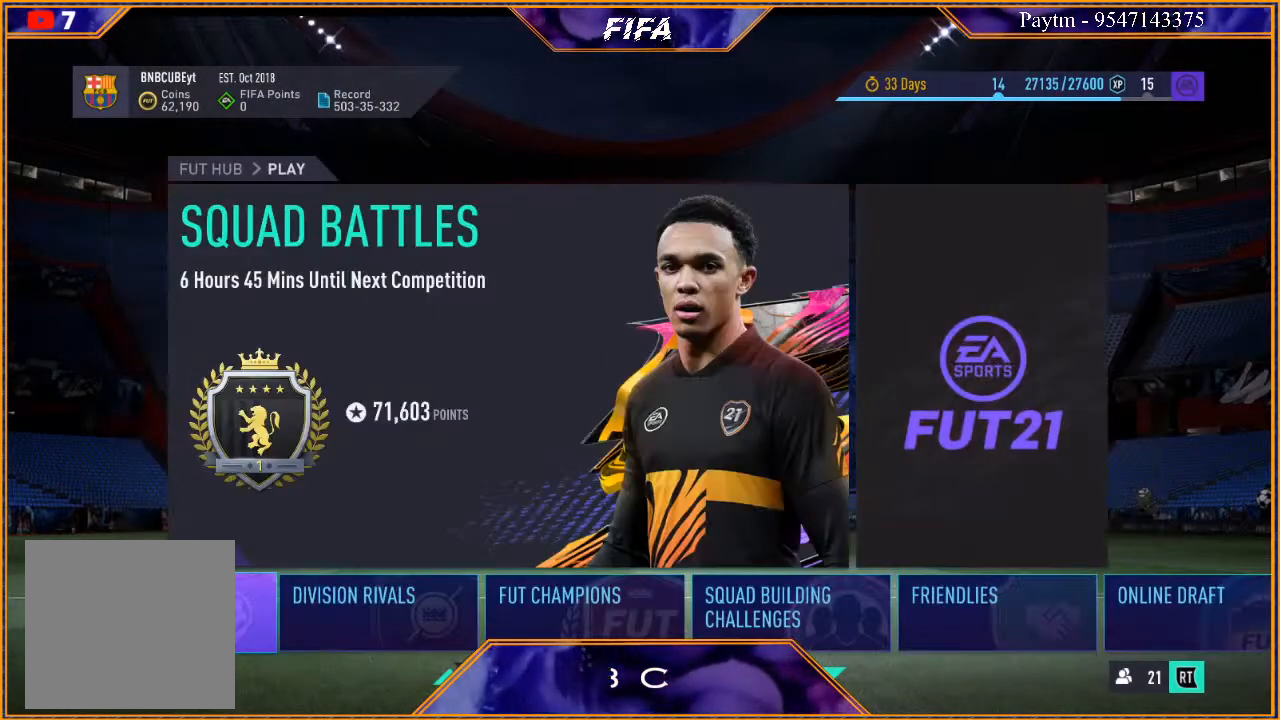
{"buttons": [], "left_stick": "center", "right_stick": "center", "events": []}
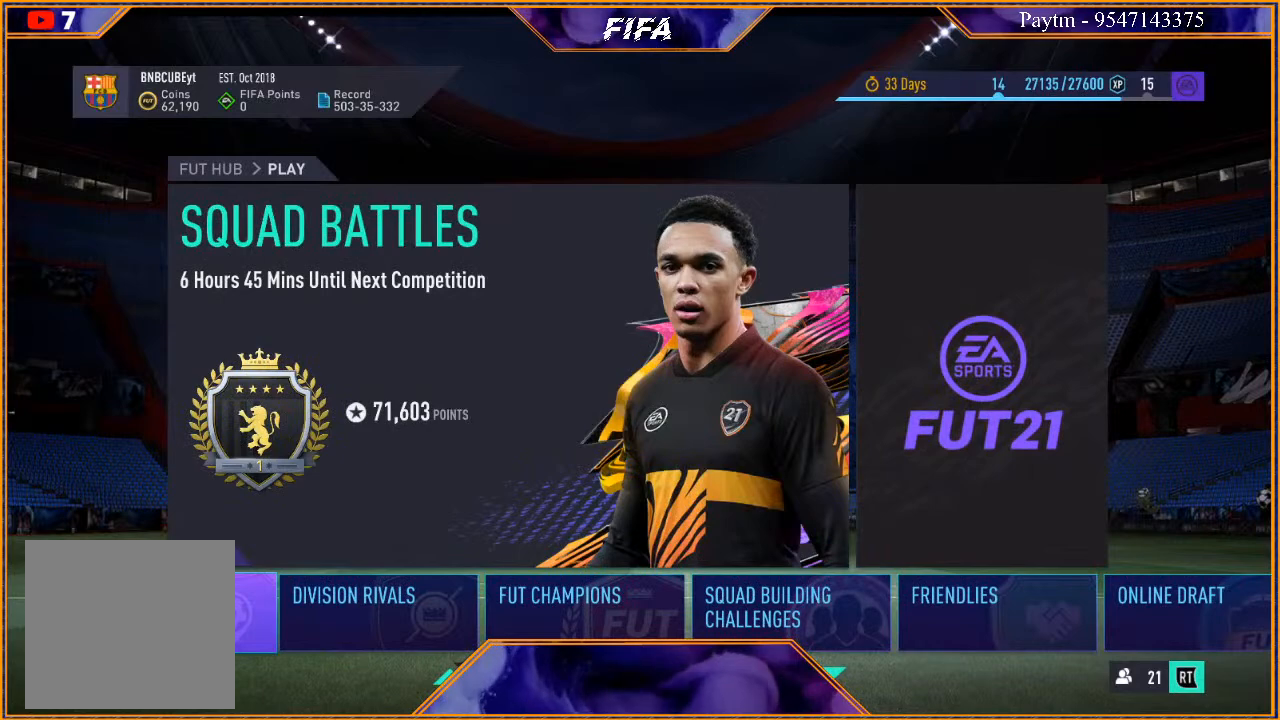
{"buttons": [], "left_stick": "center", "right_stick": "center", "events": []}
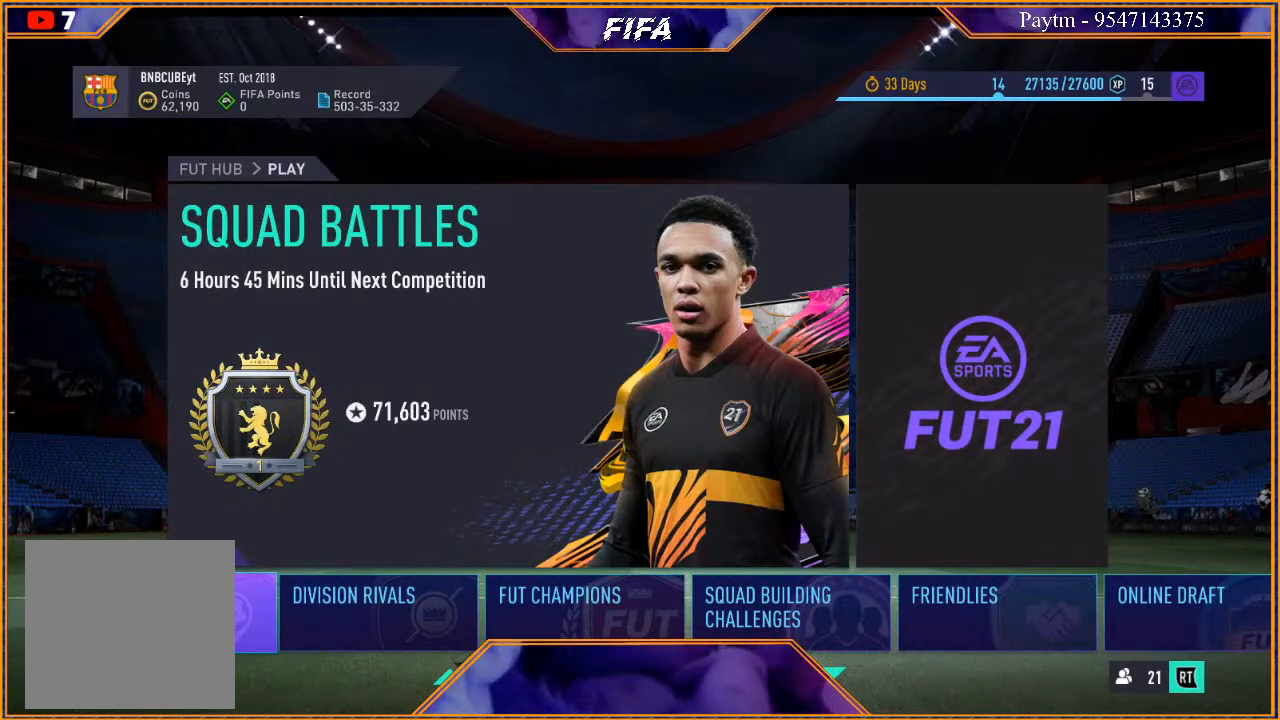
{"buttons": [], "left_stick": "center", "right_stick": "center", "events": []}
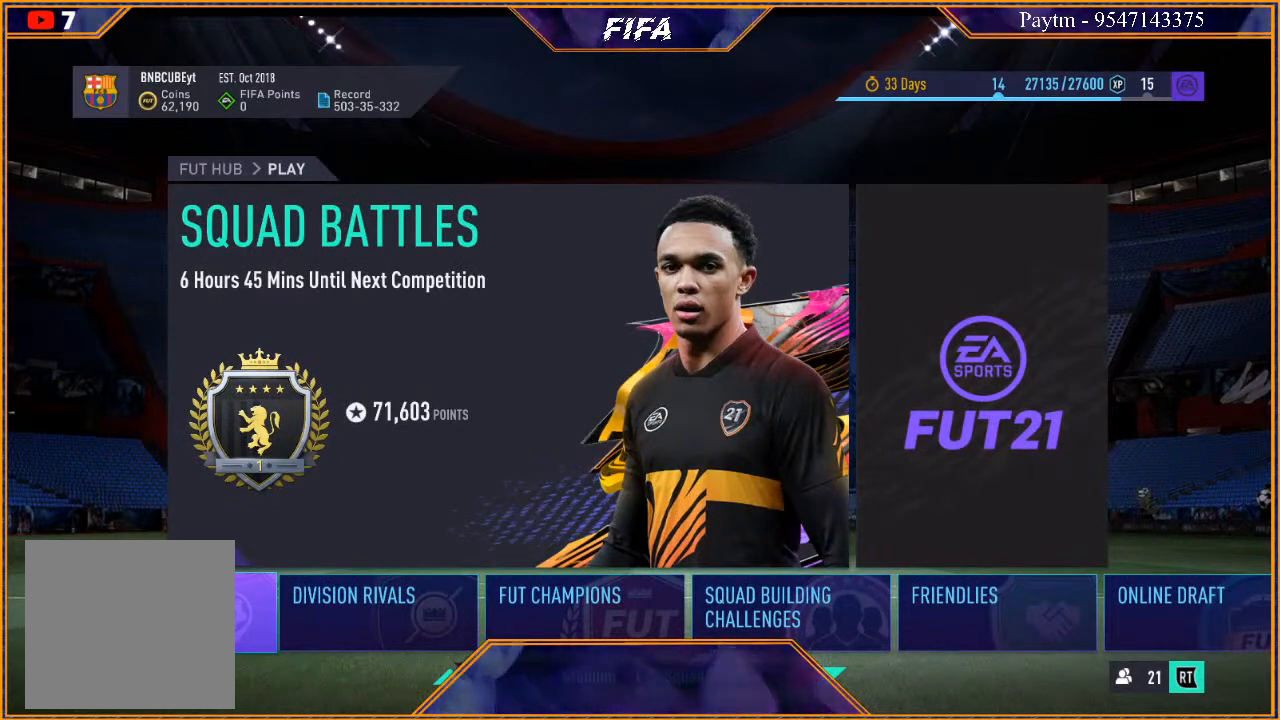
{"buttons": [], "left_stick": "center", "right_stick": "center", "events": []}
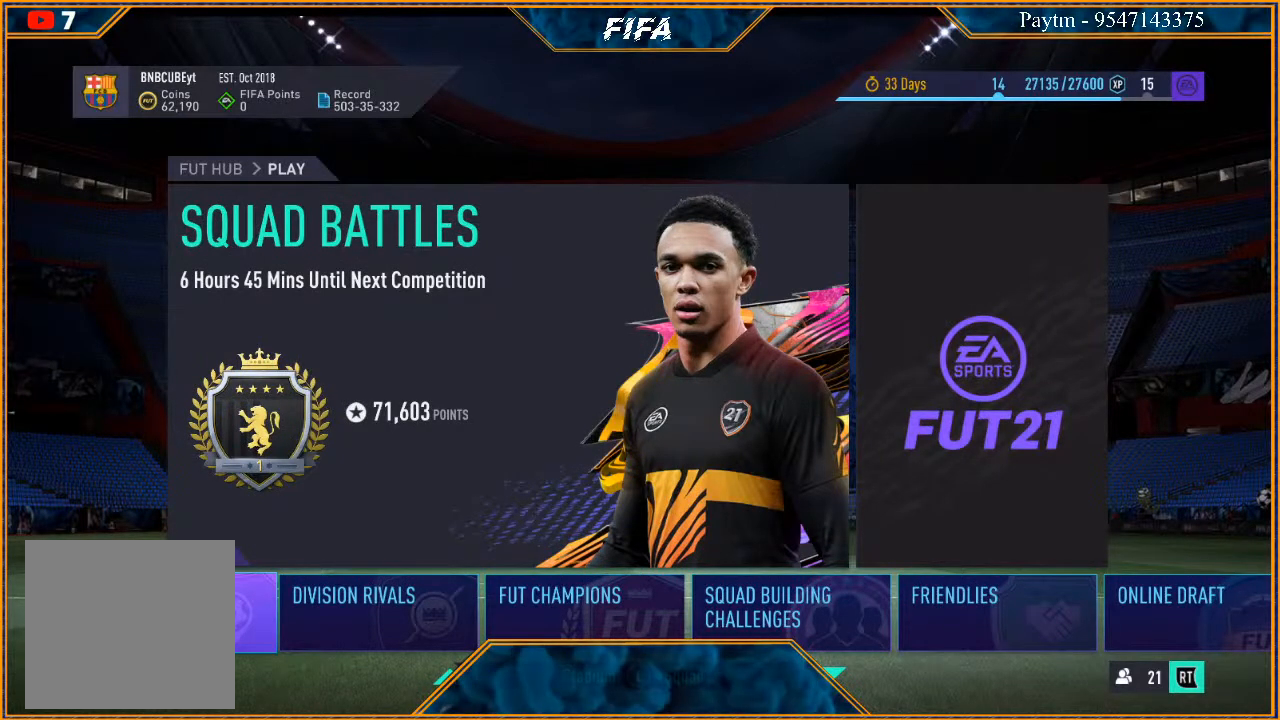
{"buttons": [], "left_stick": "center", "right_stick": "center", "events": []}
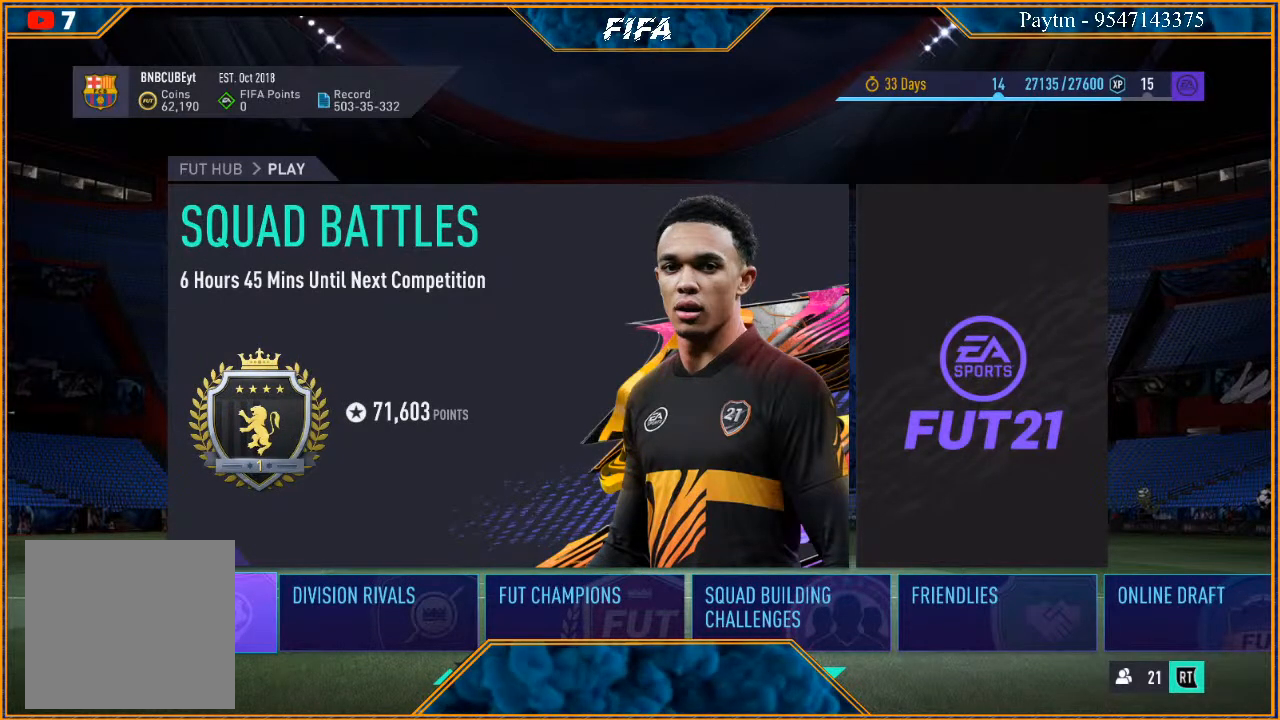
{"buttons": [], "left_stick": "center", "right_stick": "center", "events": []}
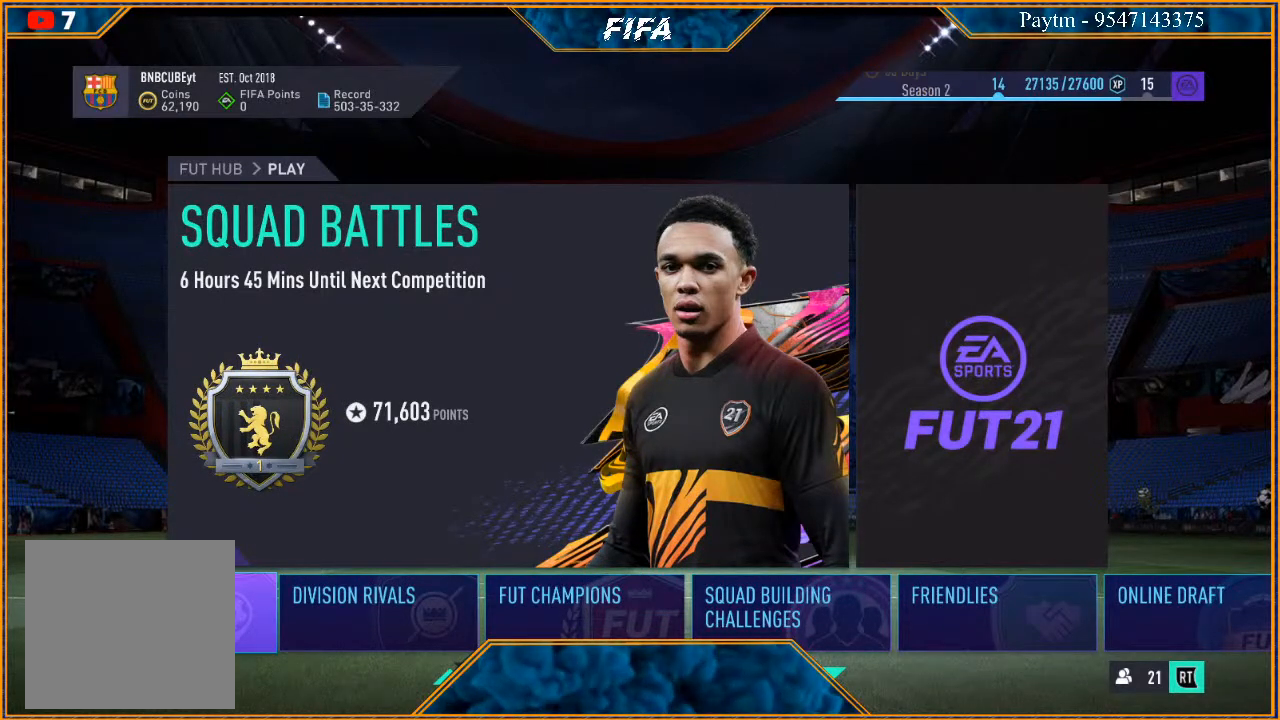
{"buttons": [], "left_stick": "right", "right_stick": "center", "events": [[400, "left_stick", "right"]]}
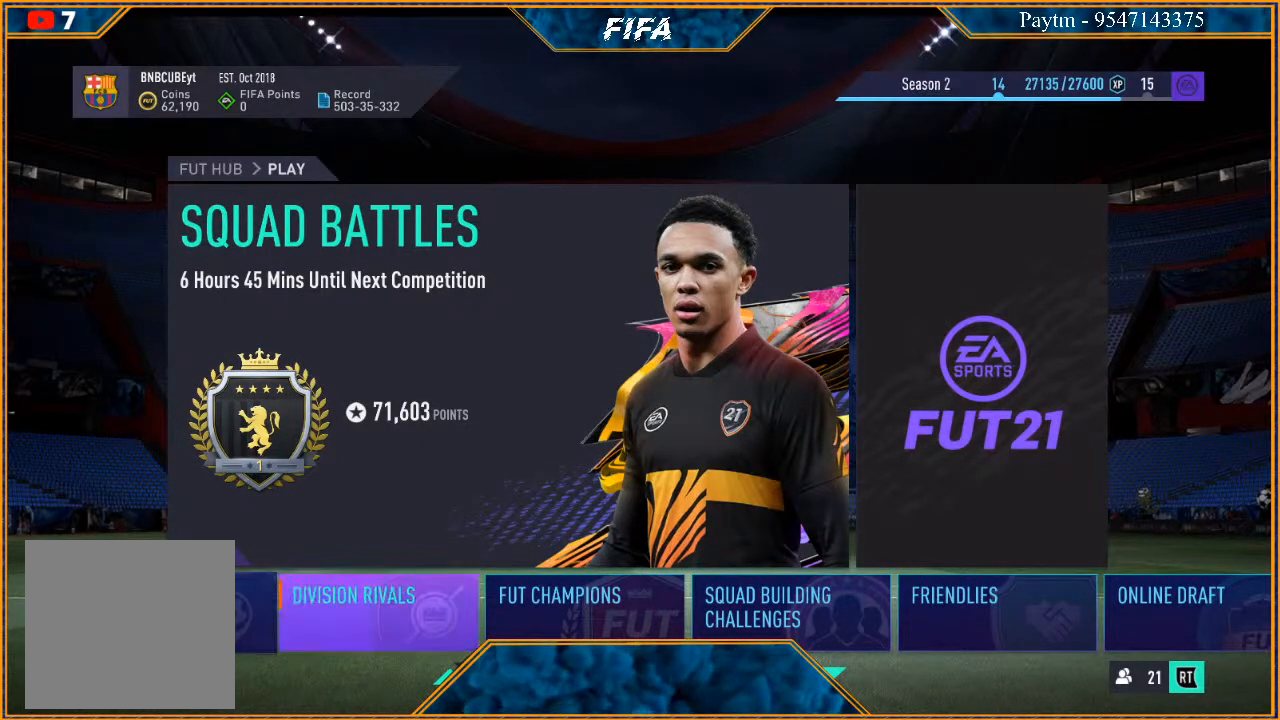
{"buttons": [], "left_stick": "center", "right_stick": "center", "events": [[67, "left_stick", "center"]]}
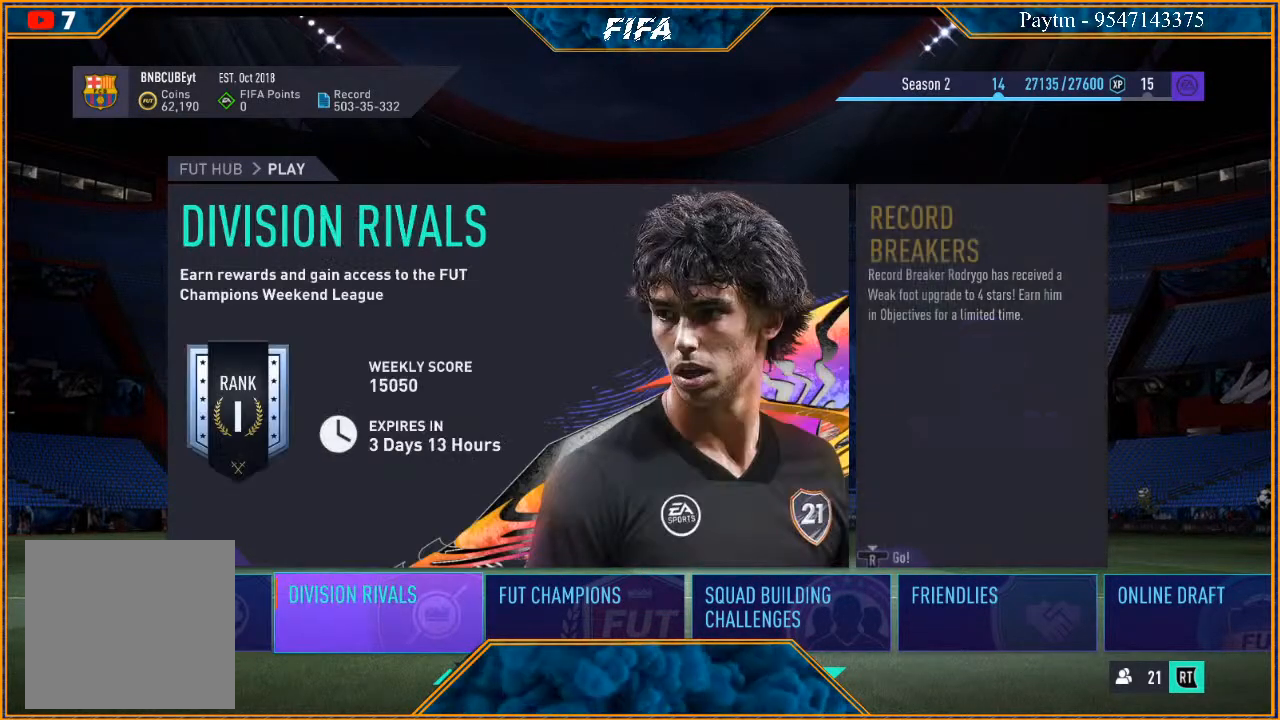
{"buttons": [], "left_stick": "center", "right_stick": "center", "events": [[200, "left_stick", "right"], [333, "left_stick", "center"]]}
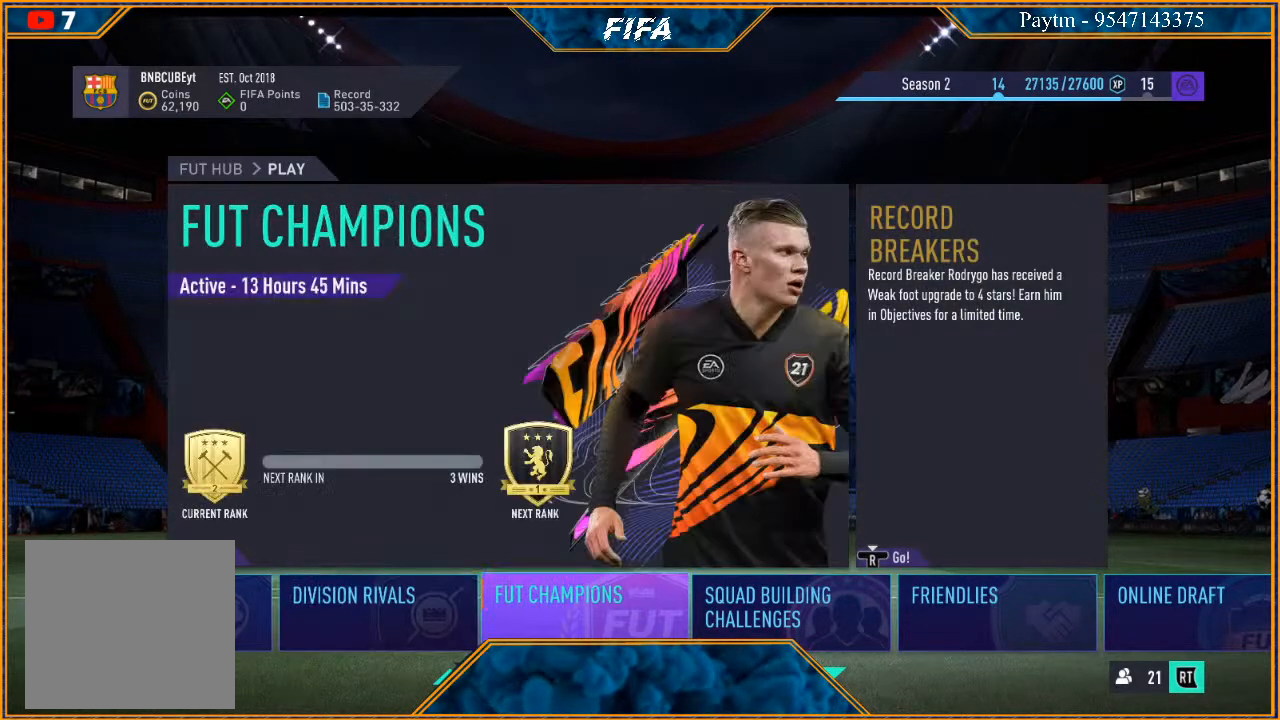
{"buttons": [], "left_stick": "center", "right_stick": "center", "events": [[33, "A", "down"], [167, "A", "up"]]}
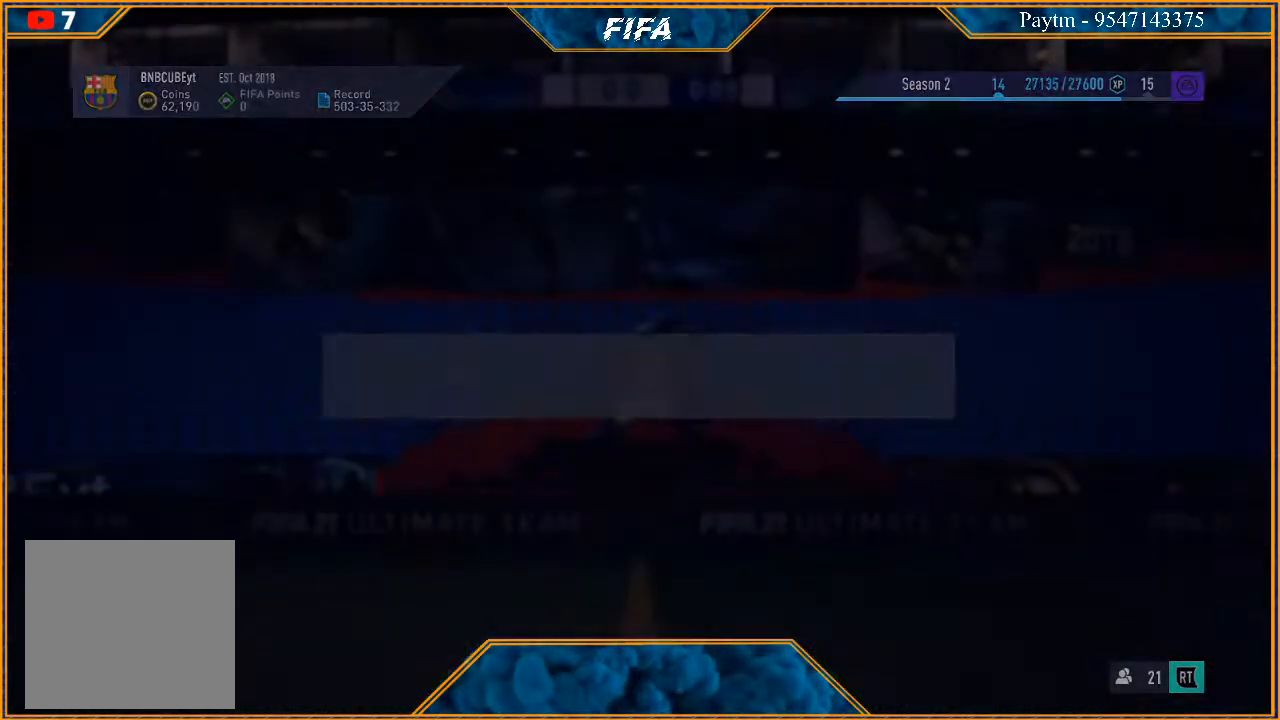
{"buttons": [], "left_stick": "center", "right_stick": "center", "events": []}
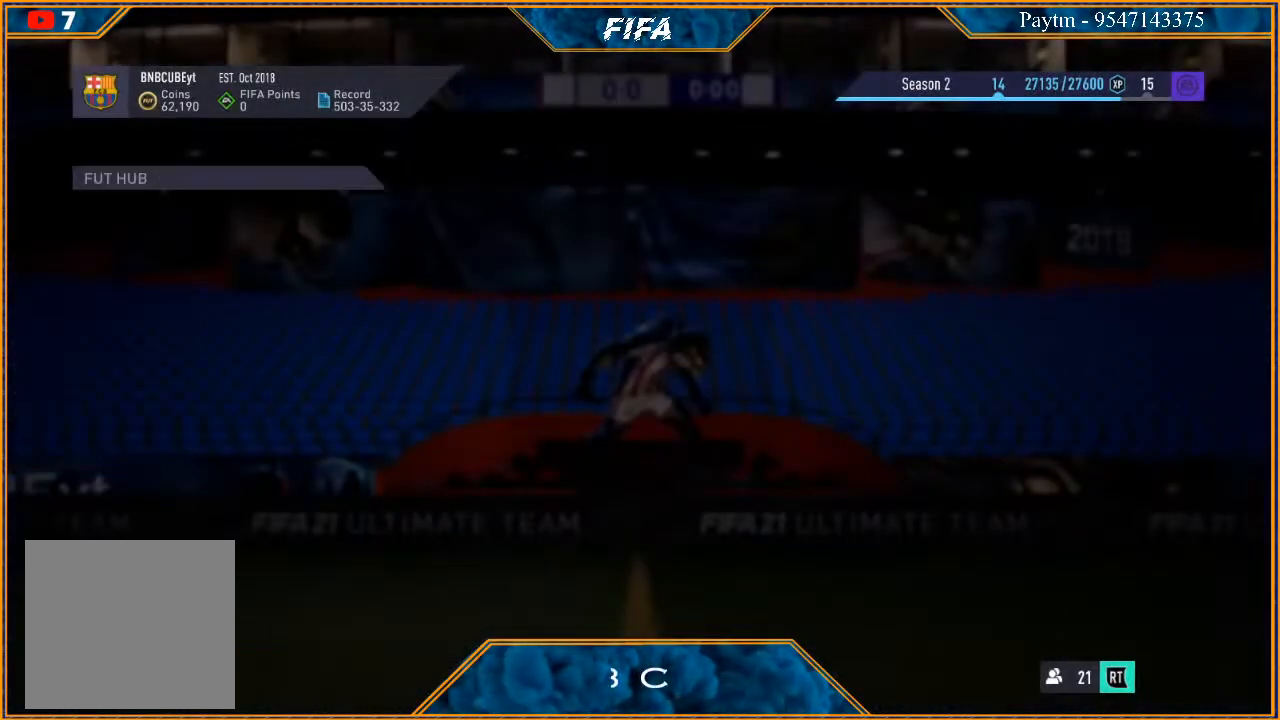
{"buttons": [], "left_stick": "center", "right_stick": "center", "events": []}
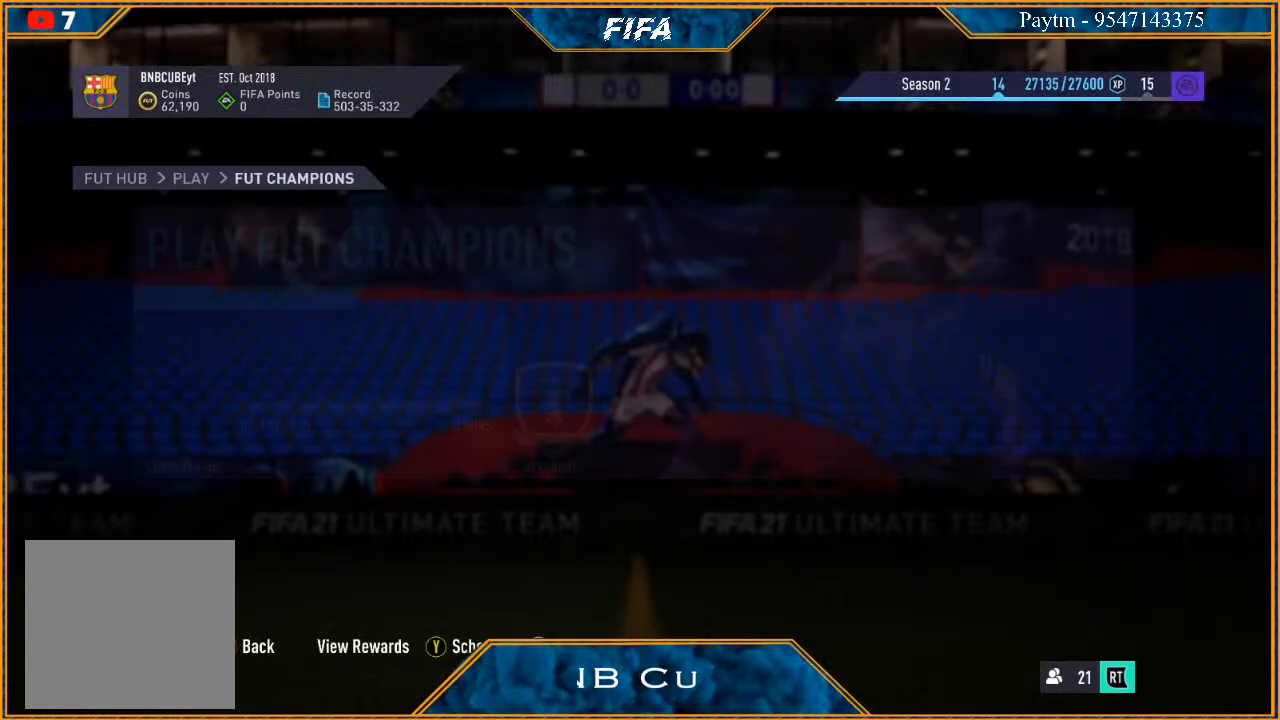
{"buttons": ["A"], "left_stick": "center", "right_stick": "center", "events": [[467, "A", "down"]]}
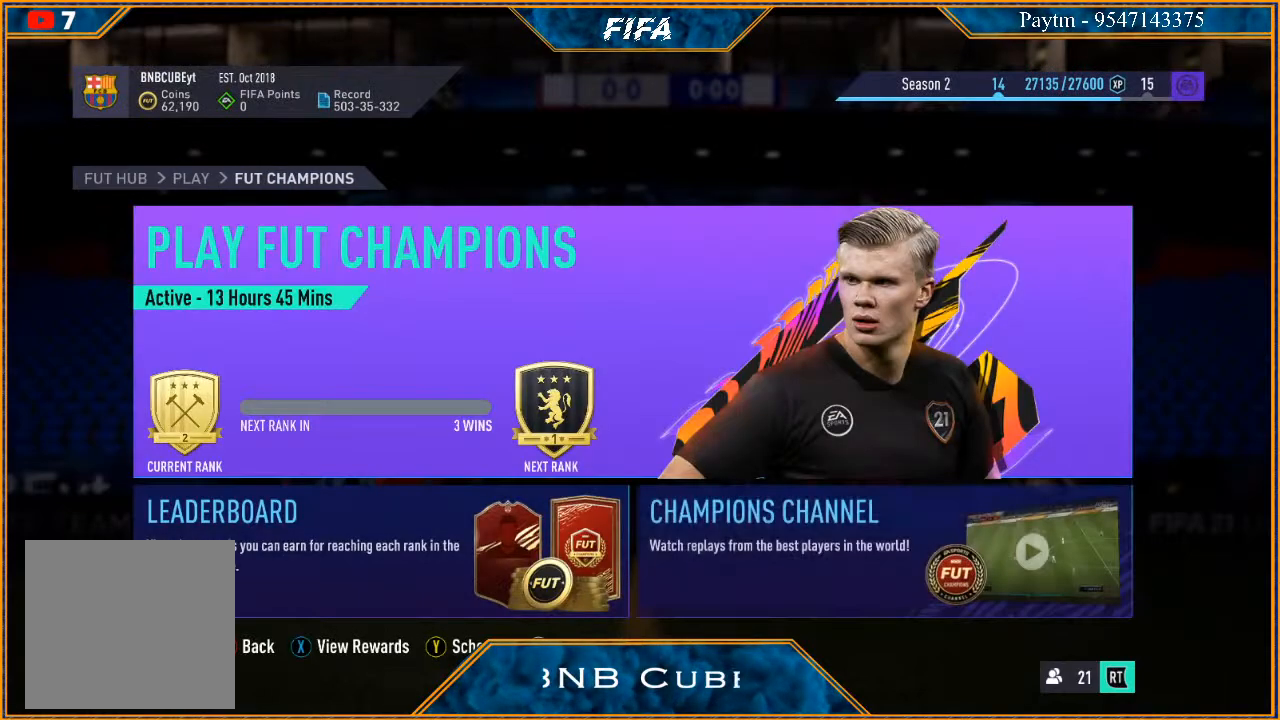
{"buttons": [], "left_stick": "center", "right_stick": "center", "events": [[133, "A", "up"]]}
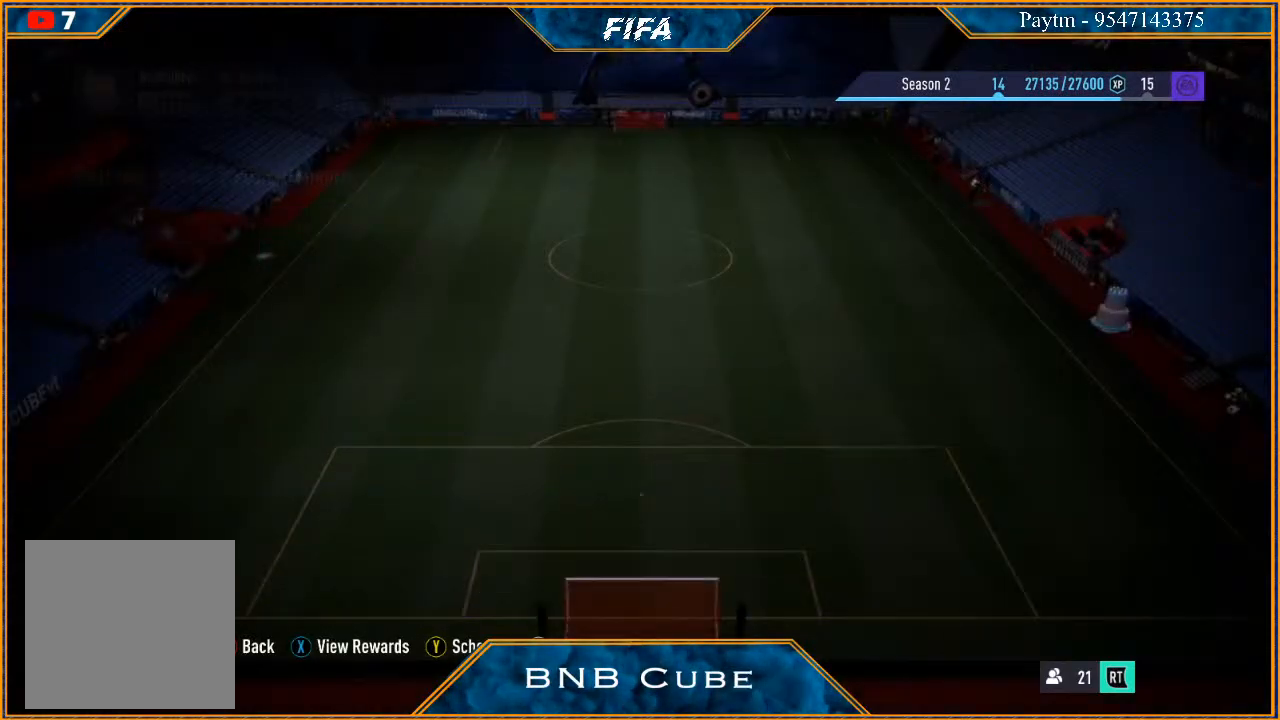
{"buttons": [], "left_stick": "center", "right_stick": "center", "events": []}
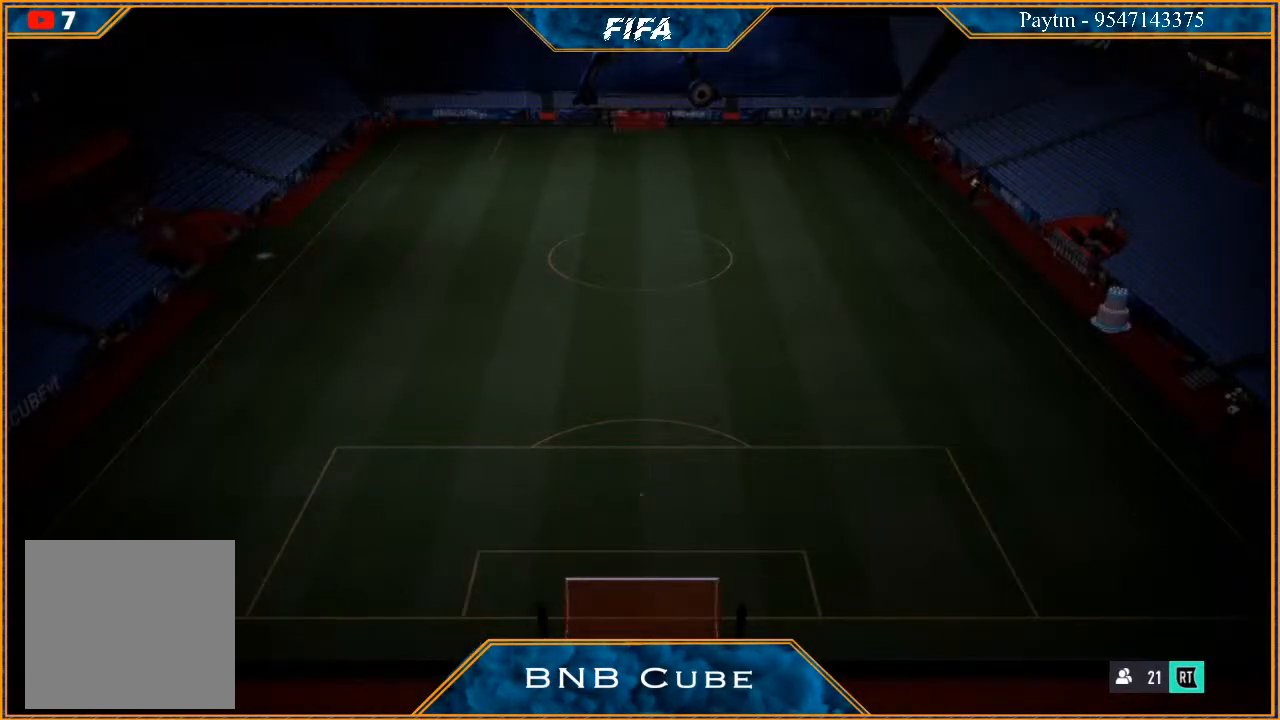
{"buttons": [], "left_stick": "center", "right_stick": "center", "events": []}
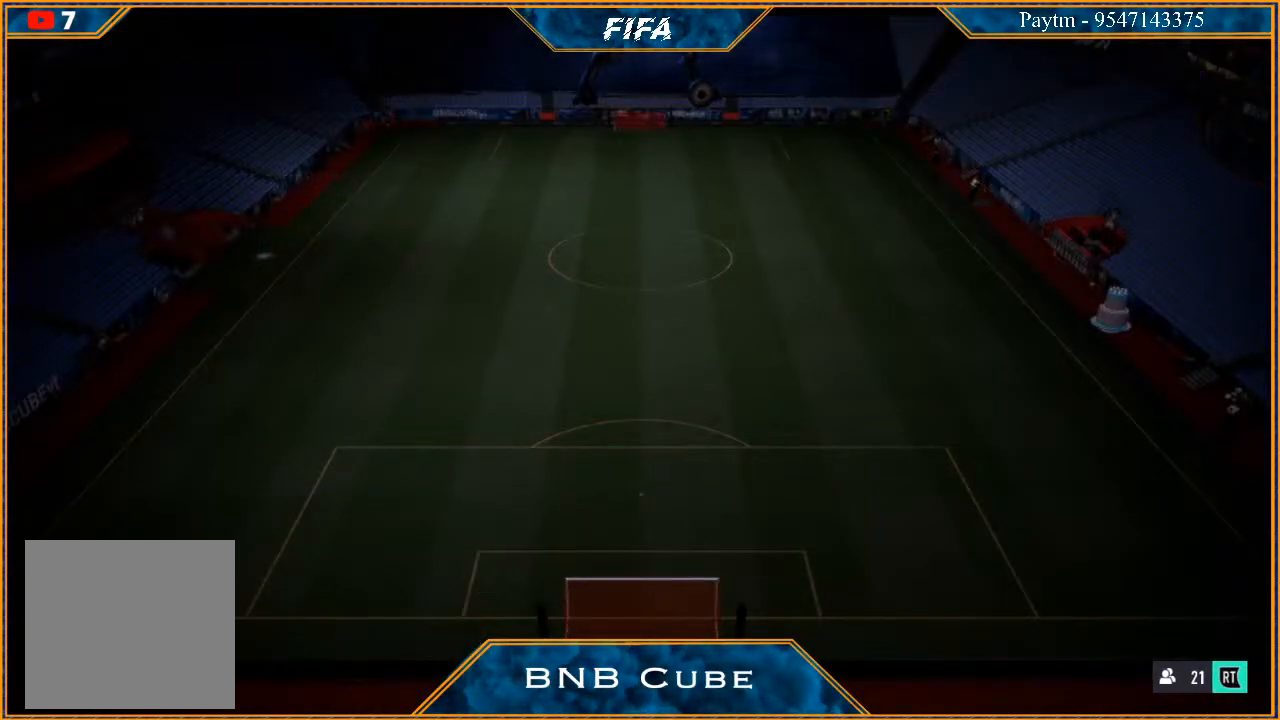
{"buttons": [], "left_stick": "center", "right_stick": "center", "events": []}
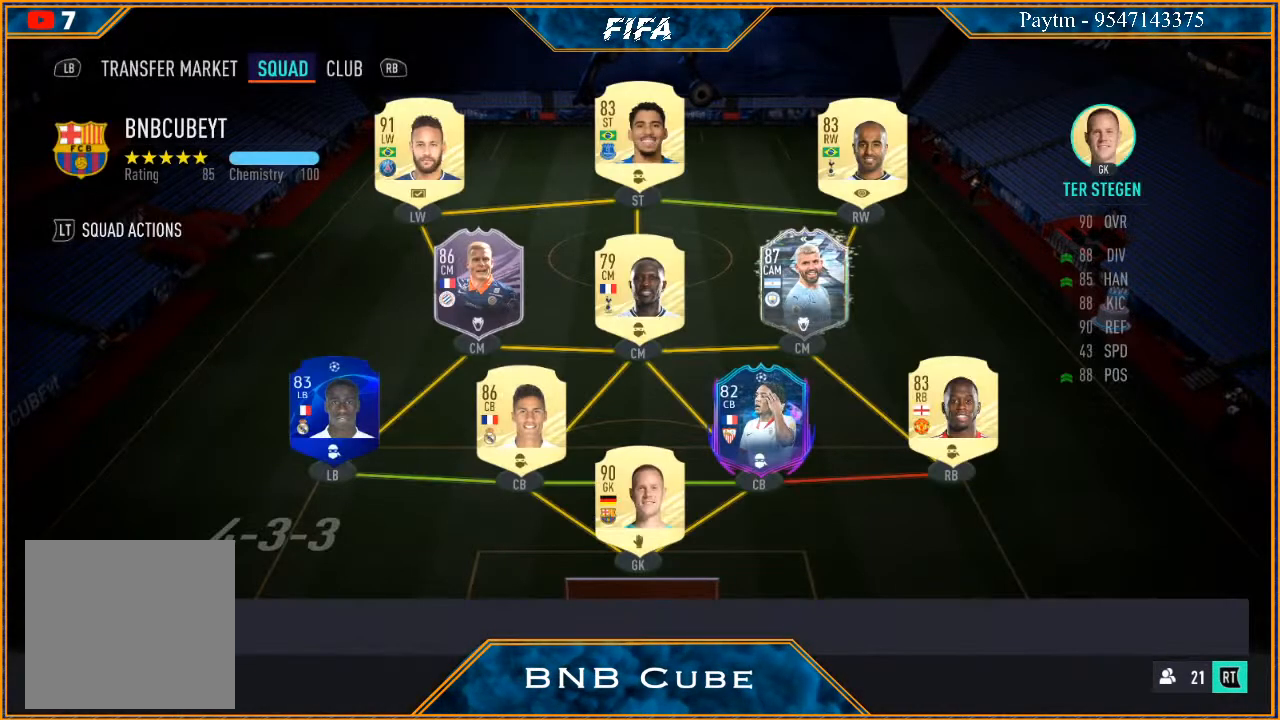
{"buttons": [], "left_stick": "center", "right_stick": "center", "events": []}
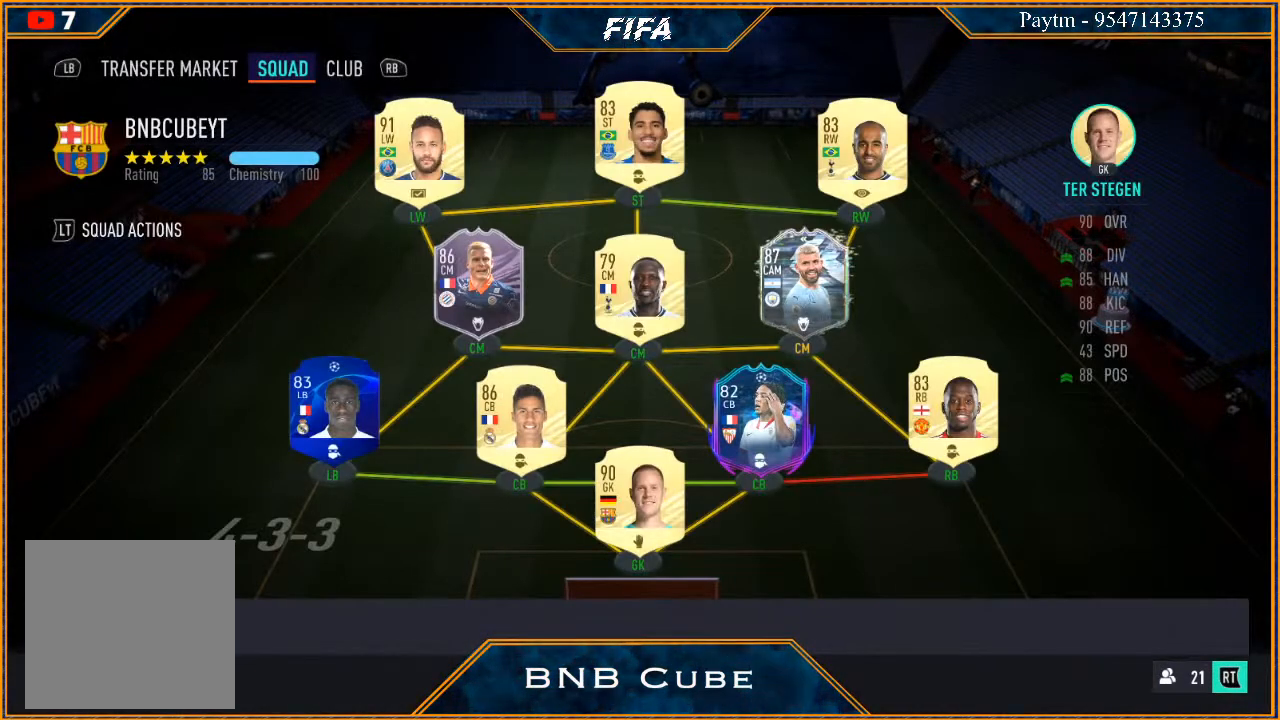
{"buttons": [], "left_stick": "center", "right_stick": "center", "events": []}
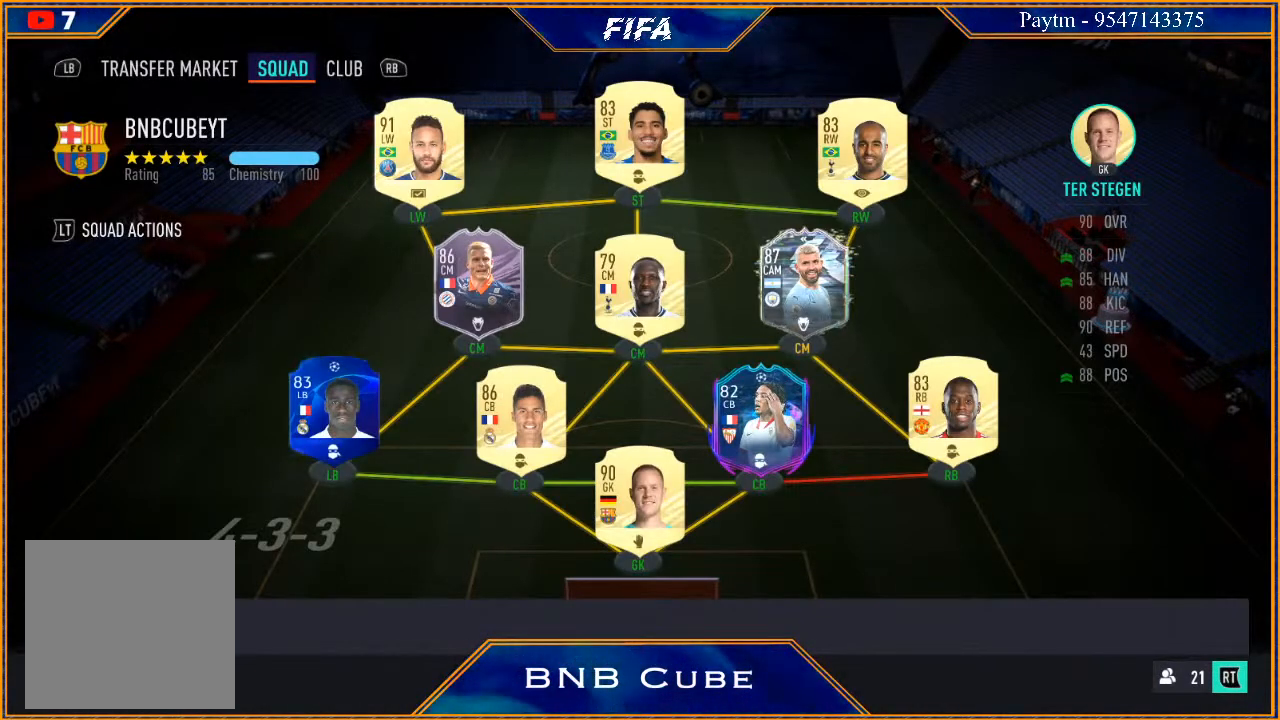
{"buttons": [], "left_stick": "center", "right_stick": "center", "events": []}
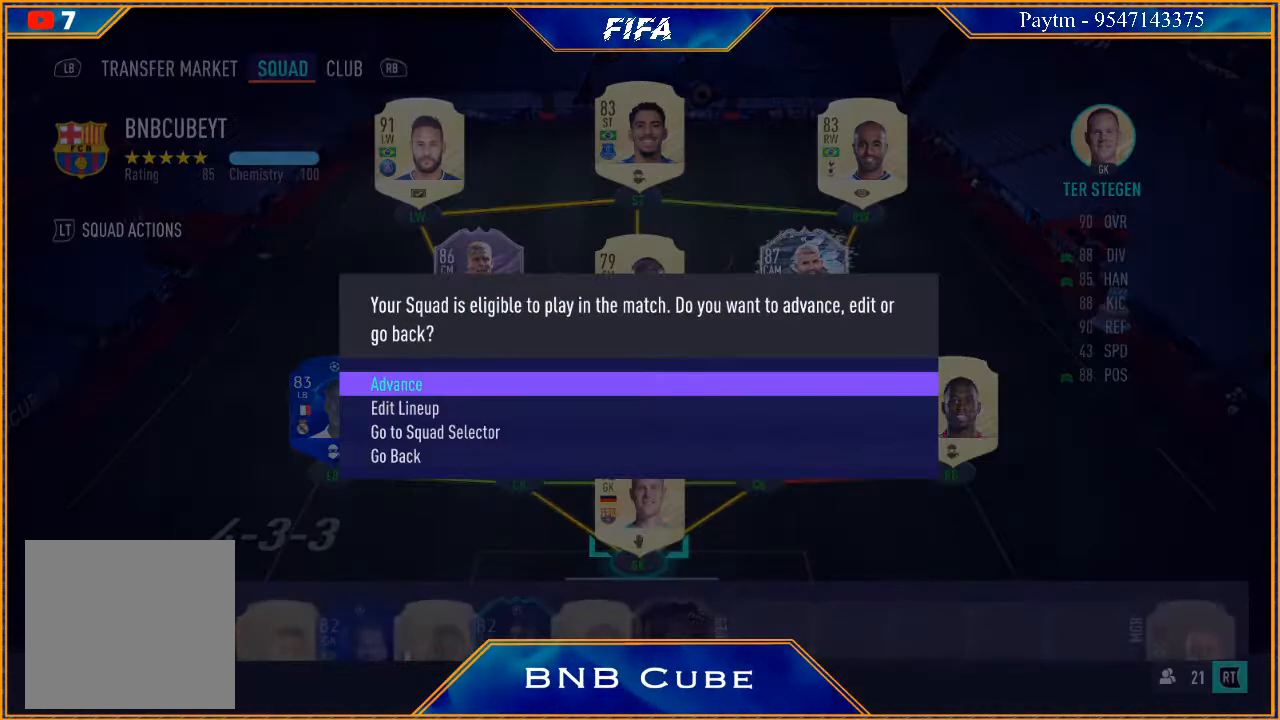
{"buttons": [], "left_stick": "center", "right_stick": "center", "events": [[100, "left_stick", "down"], [233, "left_stick", "center"], [333, "A", "down"], [467, "A", "up"]]}
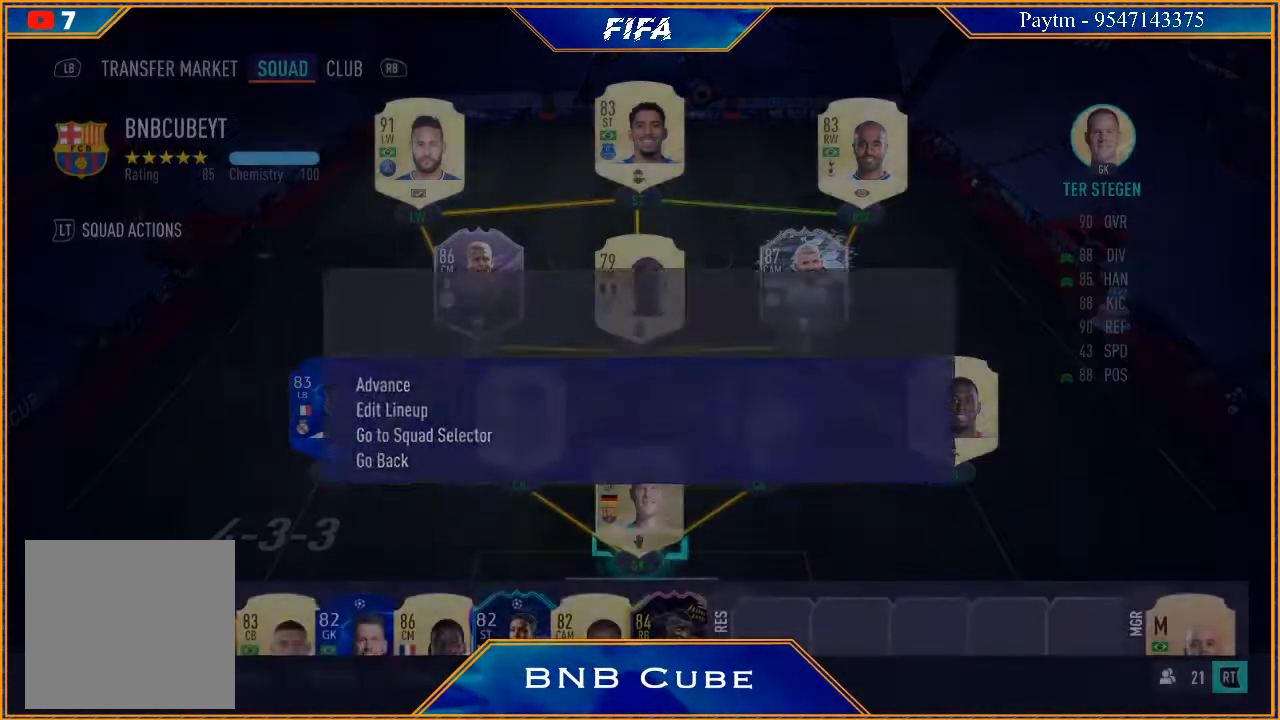
{"buttons": [], "left_stick": "center", "right_stick": "center", "events": []}
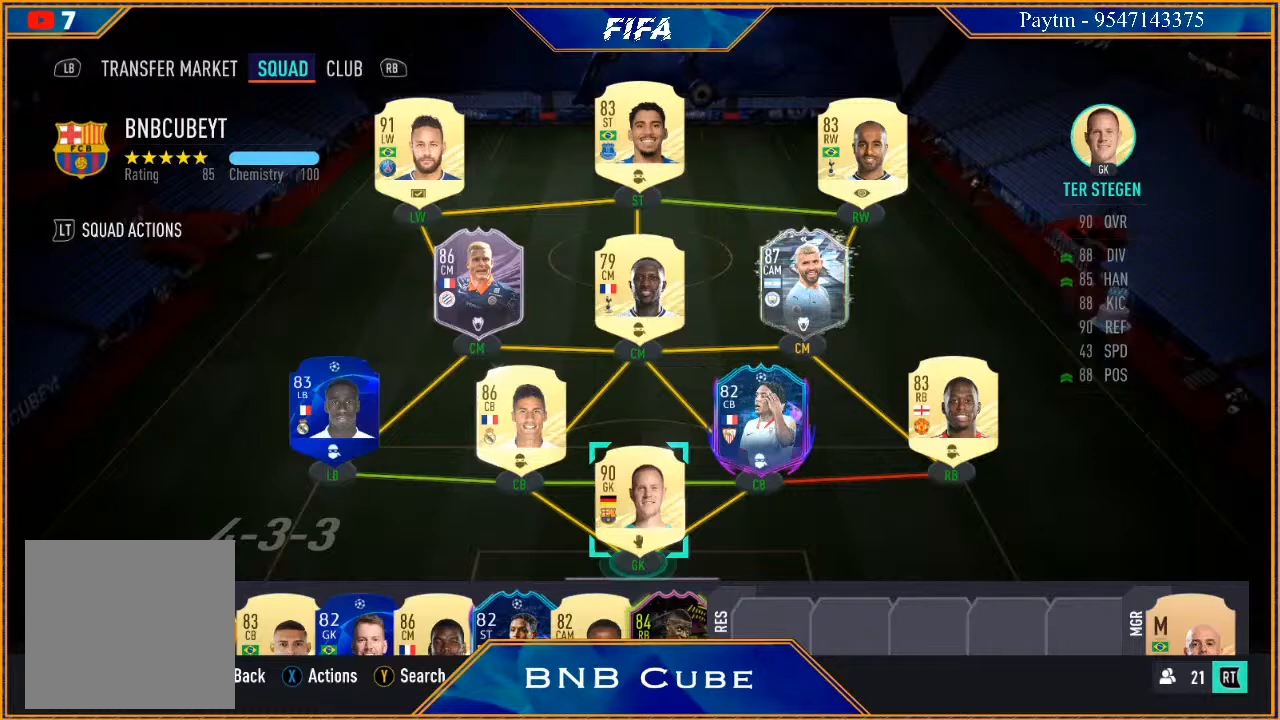
{"buttons": [], "left_stick": "center", "right_stick": "center", "events": [[200, "START", "down"], [400, "START", "up"]]}